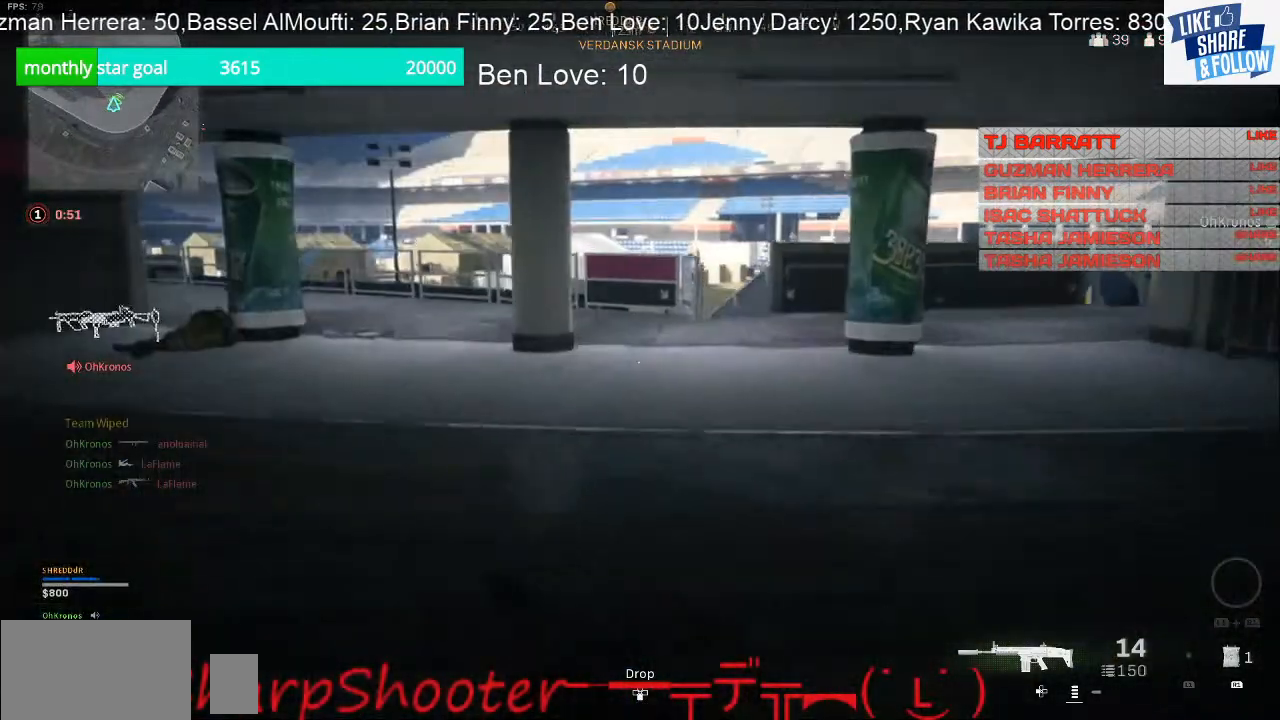
Gameplay with a controller (PlayStation layout); each line is a JSON object with the inputs held at the frame after it. "events" lists button and stick changes between this image and that frame as [ms after this image, input, new state], when the widget could be followed in between. Not read: L3.
{"buttons": [], "left_stick": "up-left", "right_stick": "center", "events": [[233, "right_stick", "left"], [400, "right_stick", "center"]]}
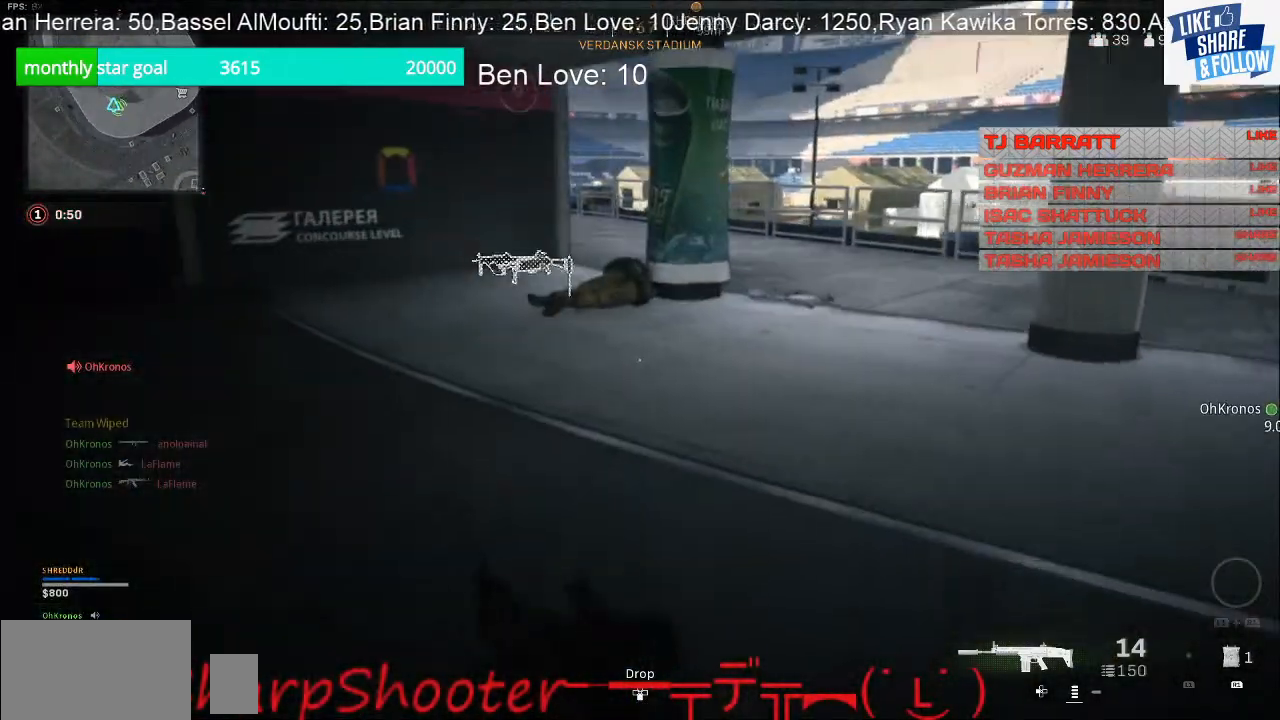
{"buttons": [], "left_stick": "up-left", "right_stick": "down", "events": [[233, "right_stick", "down"]]}
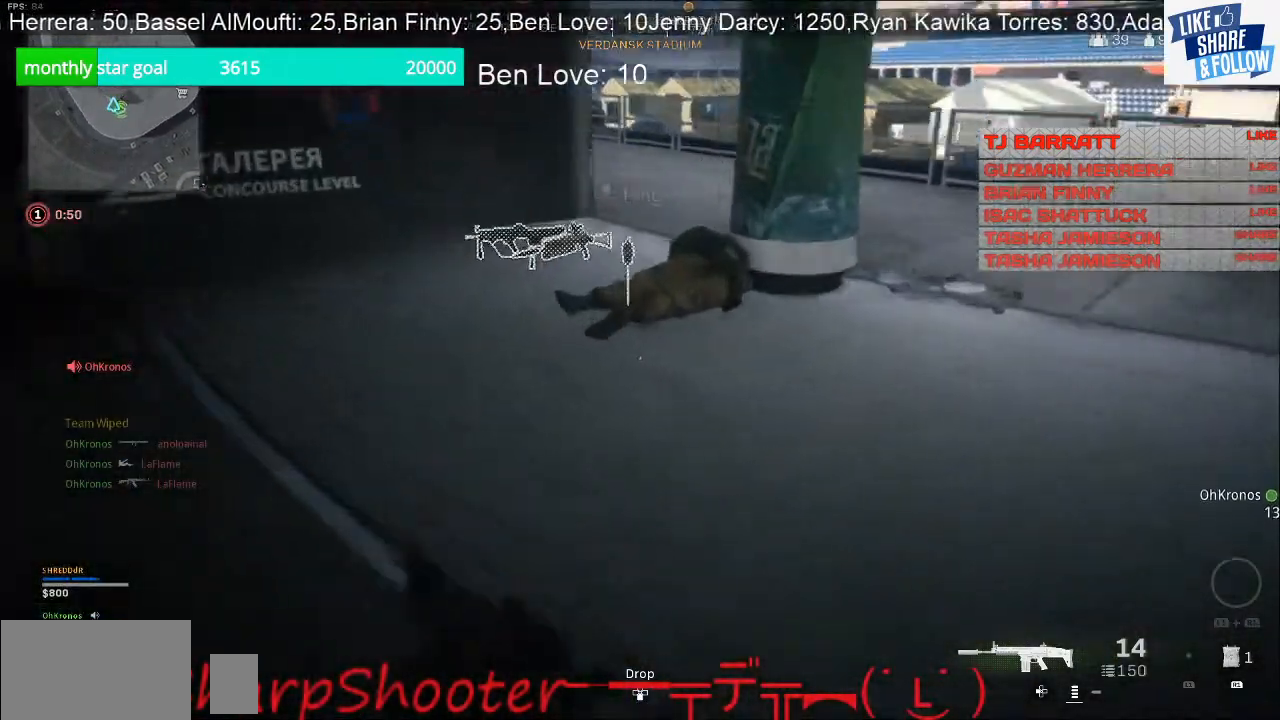
{"buttons": [], "left_stick": "down-right", "right_stick": "up-right", "events": [[100, "right_stick", "center"], [333, "right_stick", "right"], [367, "left_stick", "down-right"], [500, "right_stick", "up-right"]]}
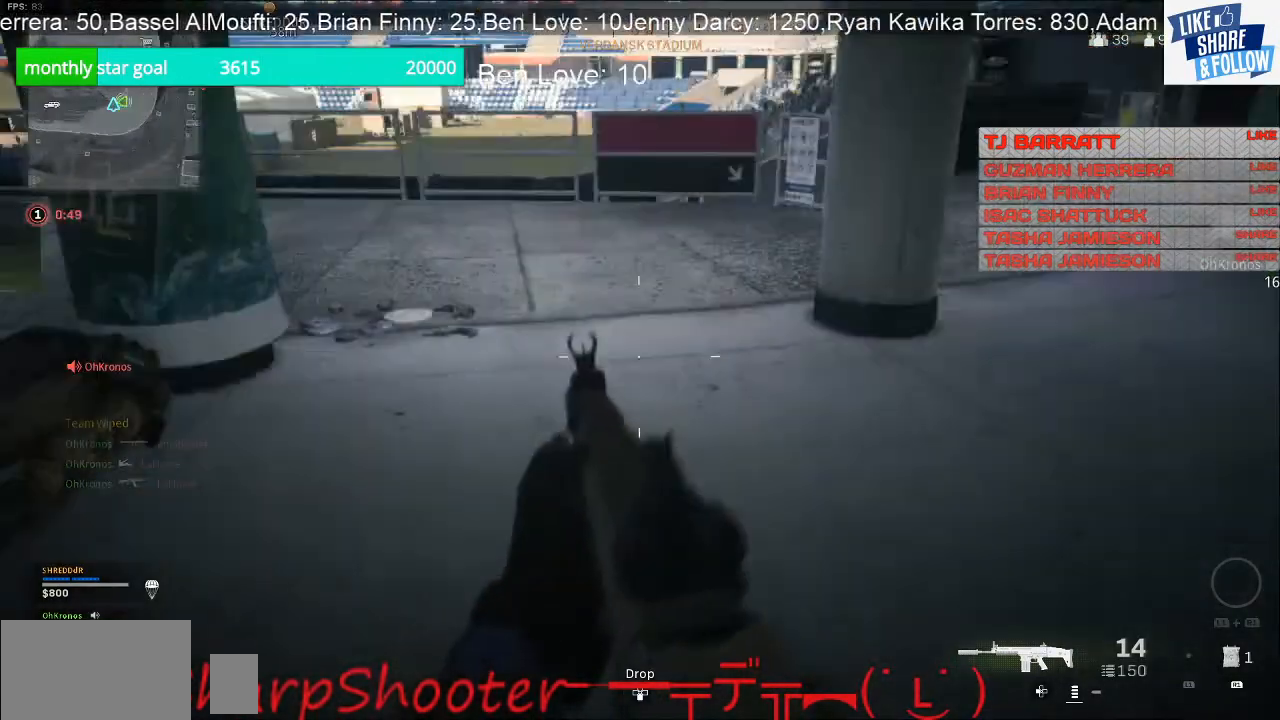
{"buttons": [], "left_stick": "up", "right_stick": "center", "events": [[133, "left_stick", "up-right"], [267, "left_stick", "up"], [267, "right_stick", "center"]]}
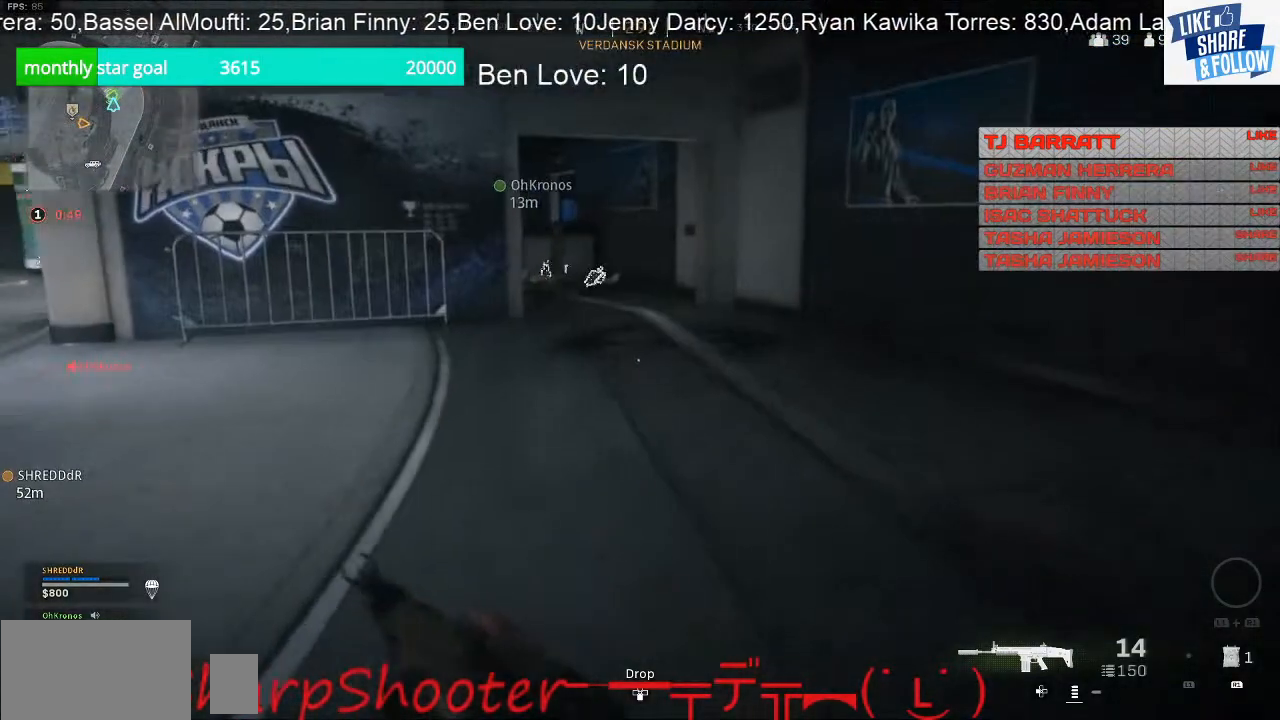
{"buttons": [], "left_stick": "up", "right_stick": "left", "events": [[433, "right_stick", "left"]]}
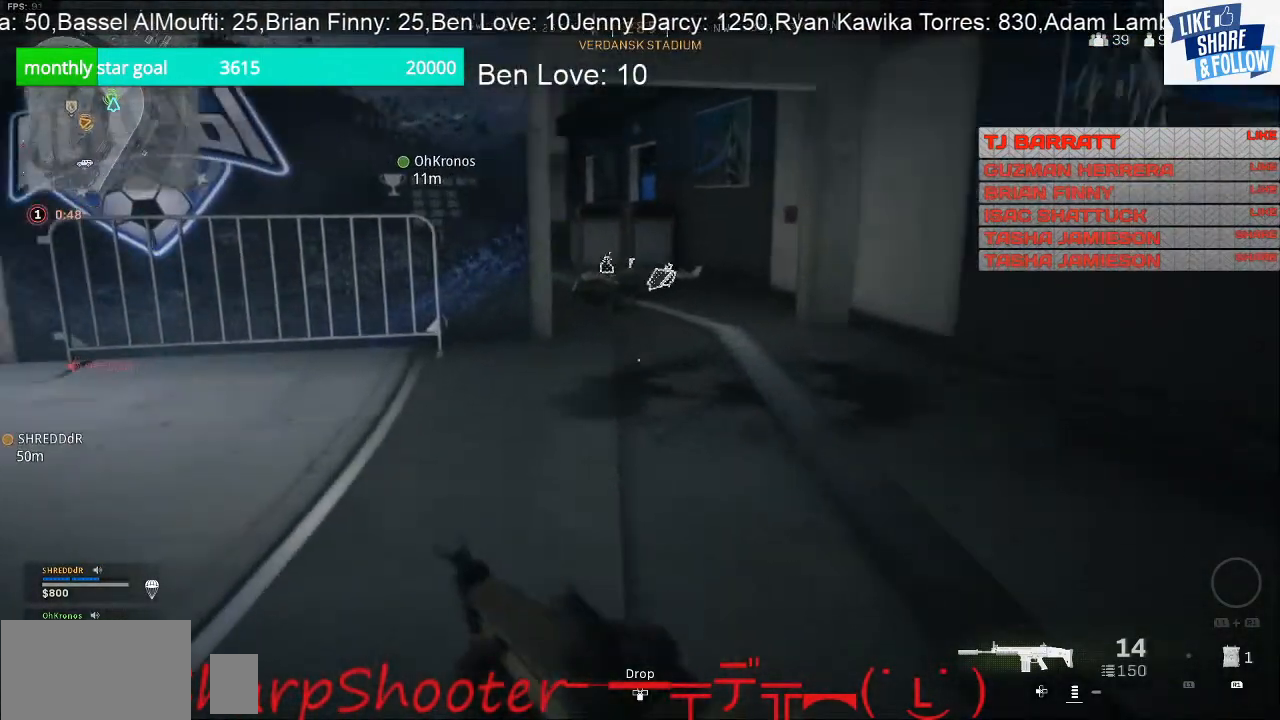
{"buttons": [], "left_stick": "up", "right_stick": "down", "events": [[100, "right_stick", "center"], [467, "right_stick", "down"]]}
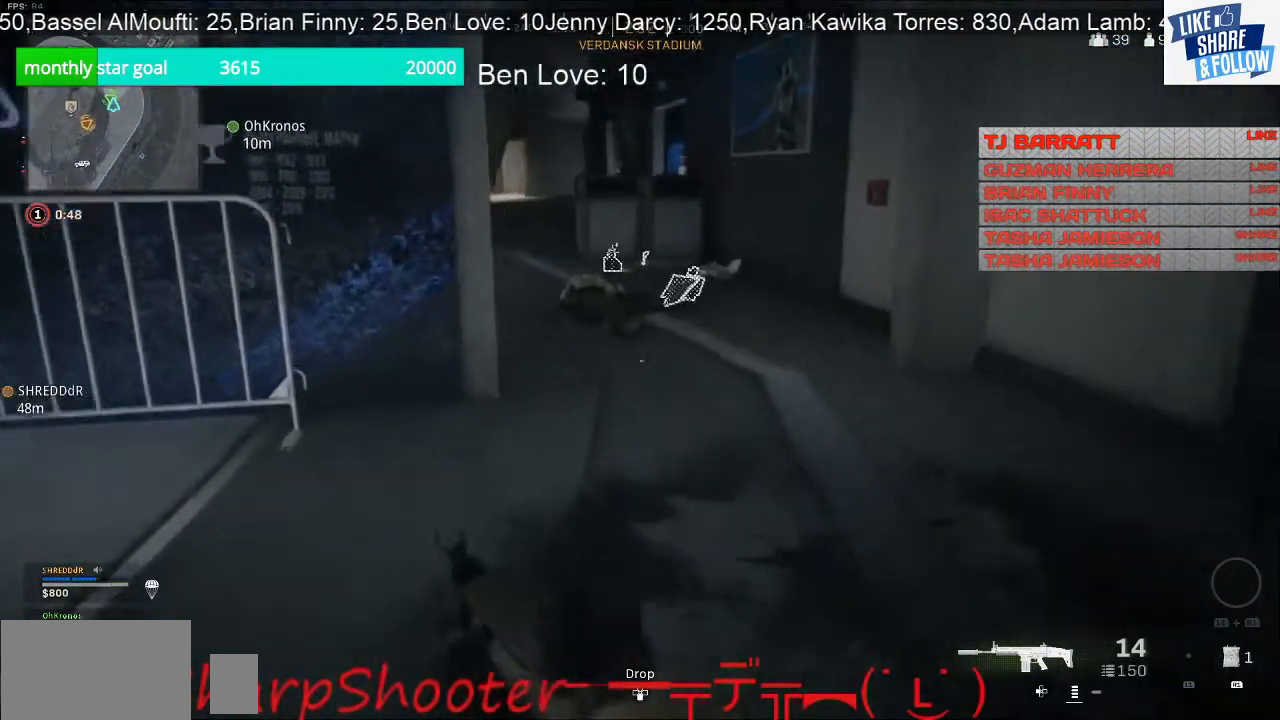
{"buttons": [], "left_stick": "up", "right_stick": "center", "events": [[167, "right_stick", "center"]]}
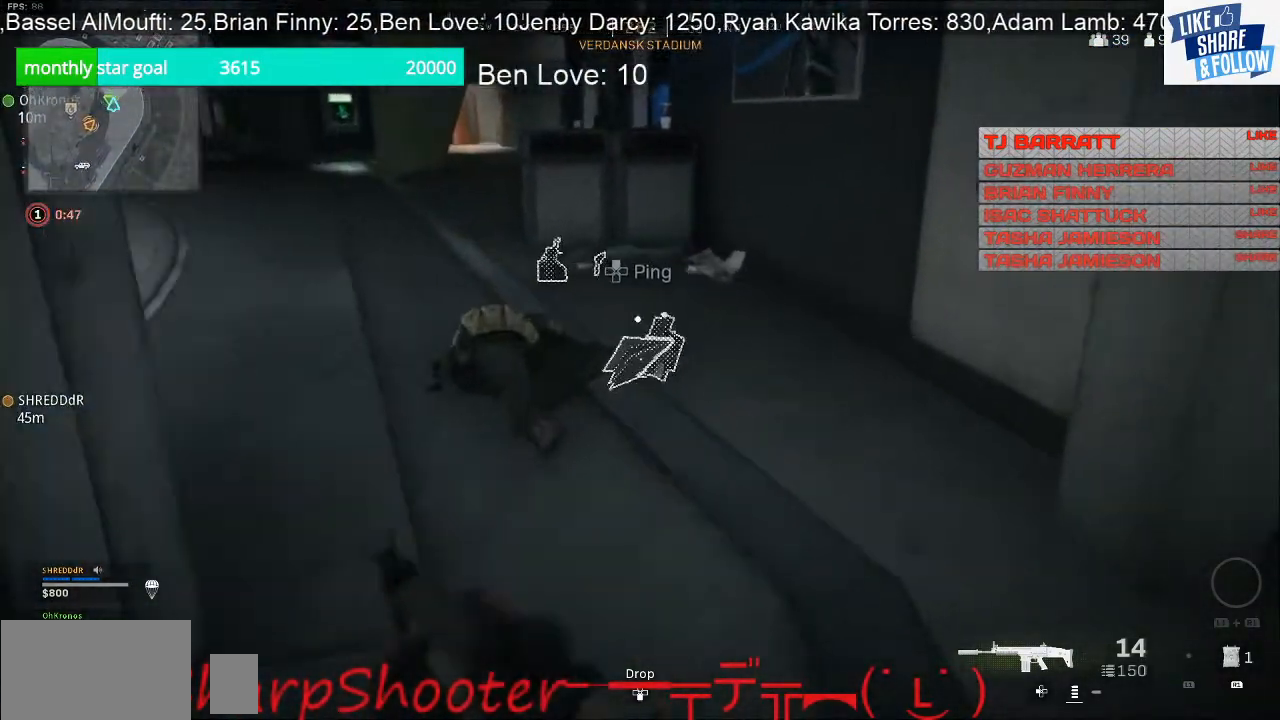
{"buttons": [], "left_stick": "center", "right_stick": "center", "events": [[133, "left_stick", "down-right"], [267, "left_stick", "center"]]}
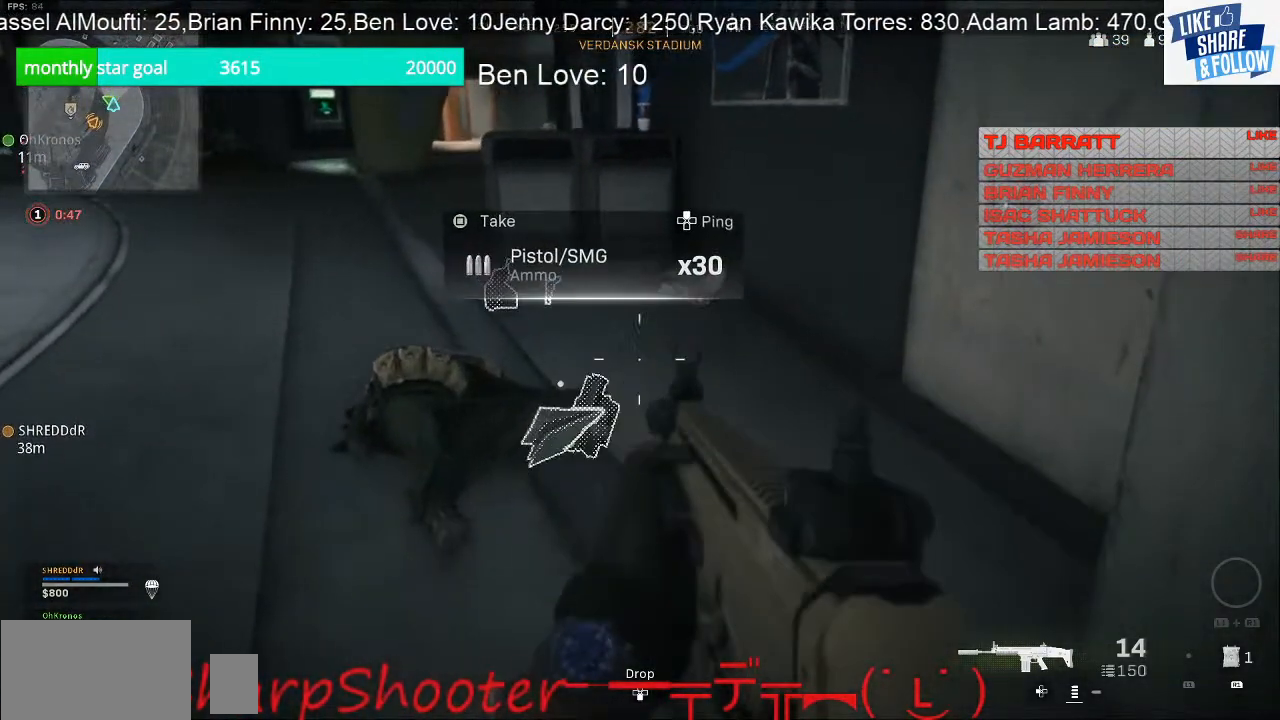
{"buttons": [], "left_stick": "down", "right_stick": "center", "events": [[133, "SQUARE", "down"], [500, "SQUARE", "up"], [500, "left_stick", "down"]]}
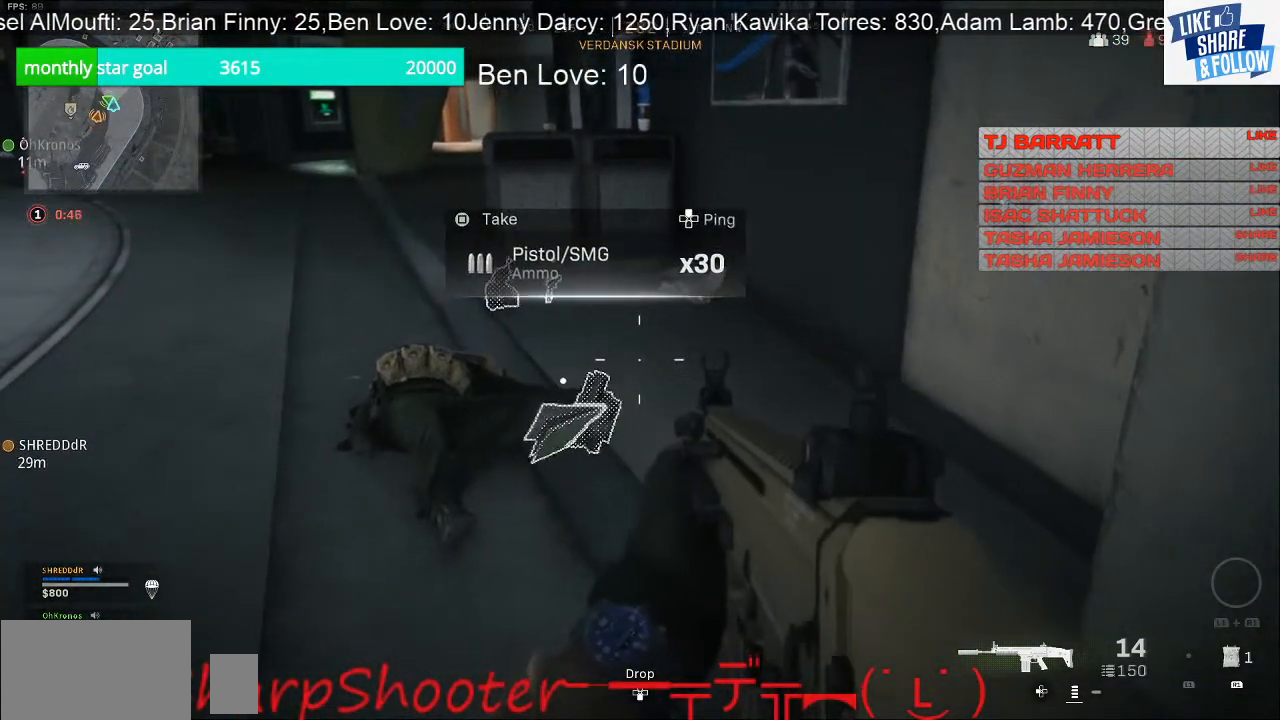
{"buttons": [], "left_stick": "center", "right_stick": "center", "events": [[133, "left_stick", "center"]]}
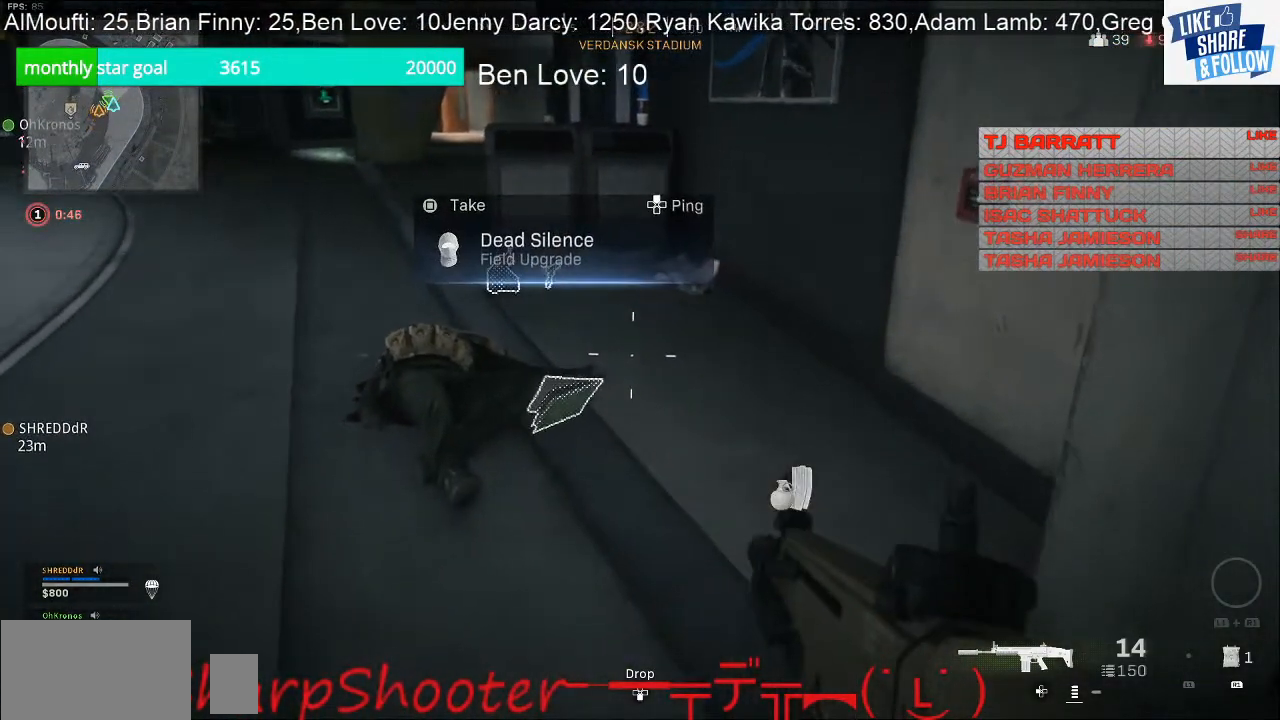
{"buttons": ["SQUARE"], "left_stick": "center", "right_stick": "center", "events": [[300, "SQUARE", "down"]]}
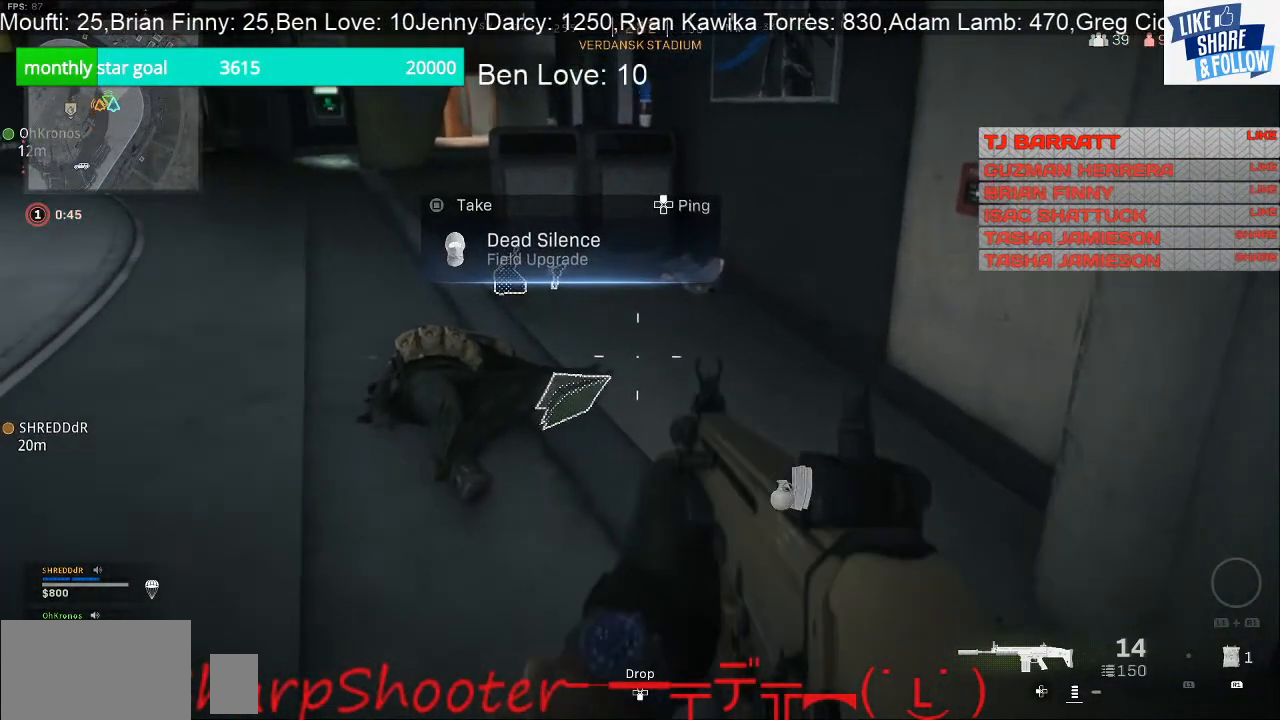
{"buttons": [], "left_stick": "center", "right_stick": "center", "events": [[500, "SQUARE", "up"]]}
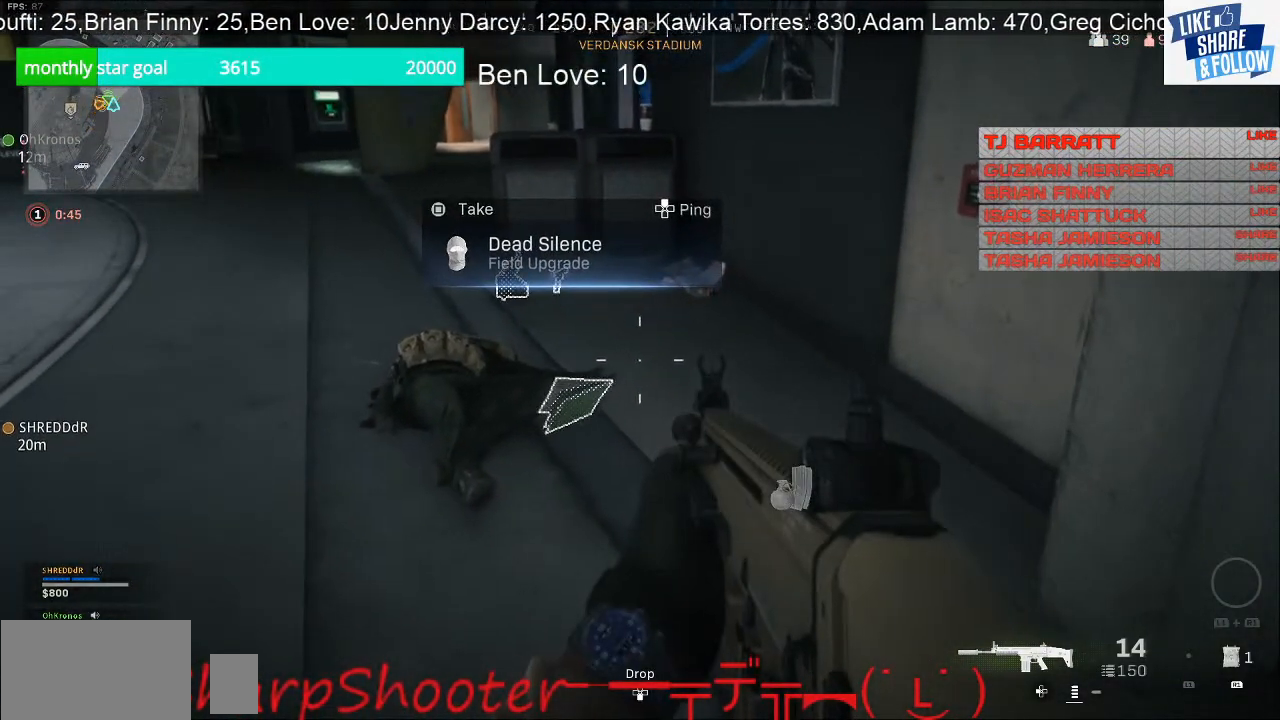
{"buttons": ["SQUARE"], "left_stick": "center", "right_stick": "center", "events": [[133, "SQUARE", "down"]]}
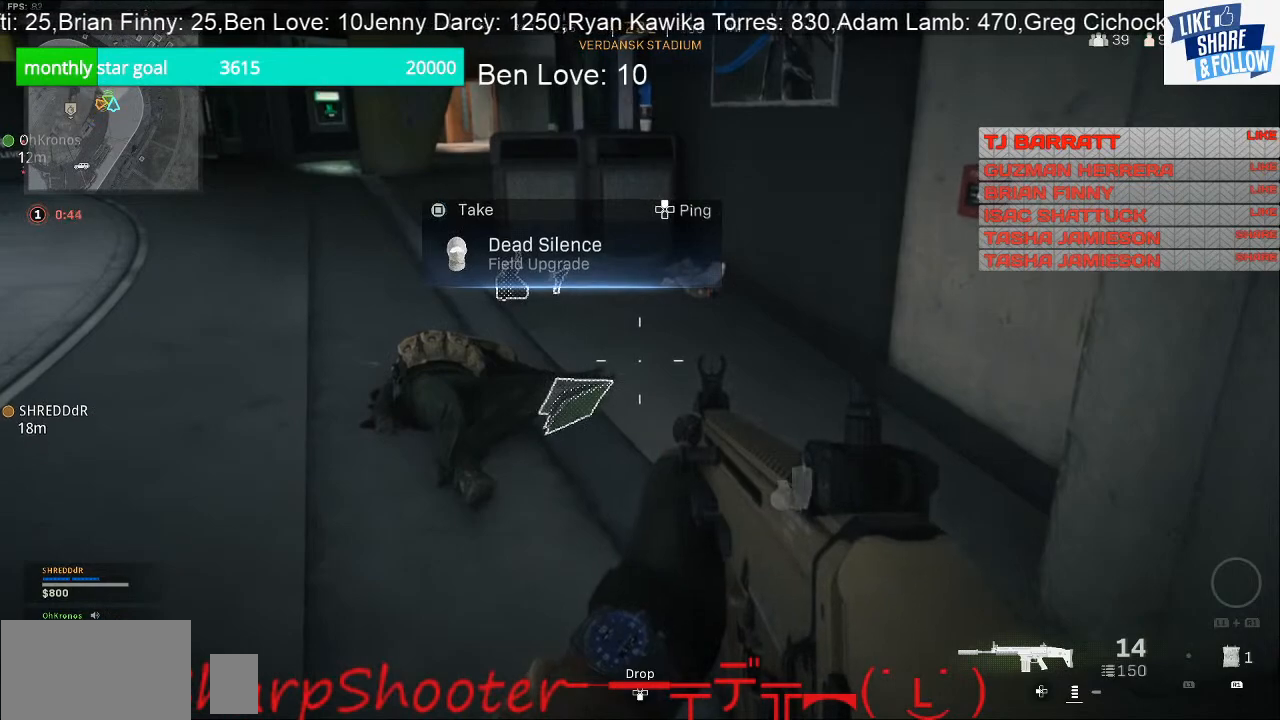
{"buttons": [], "left_stick": "up", "right_stick": "center", "events": [[233, "SQUARE", "up"], [267, "left_stick", "up"]]}
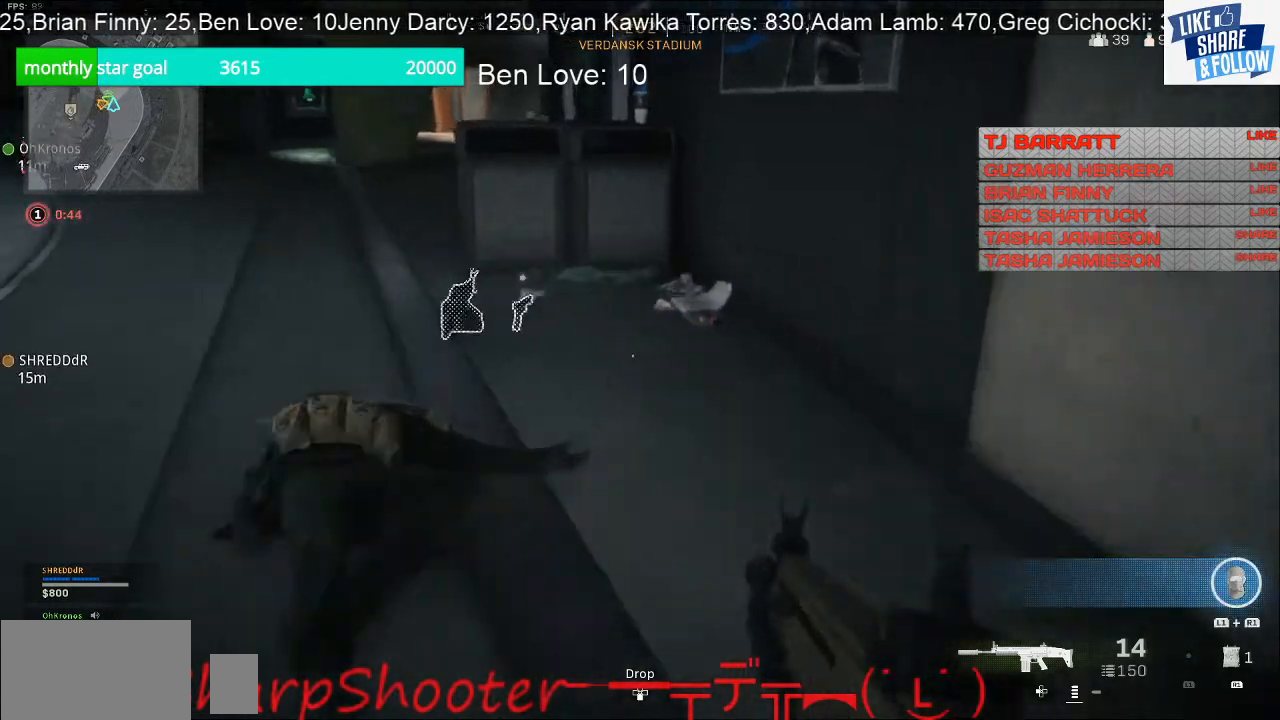
{"buttons": [], "left_stick": "right", "right_stick": "up-left", "events": [[167, "left_stick", "up-right"], [167, "right_stick", "left"], [267, "left_stick", "right"], [467, "right_stick", "up-left"]]}
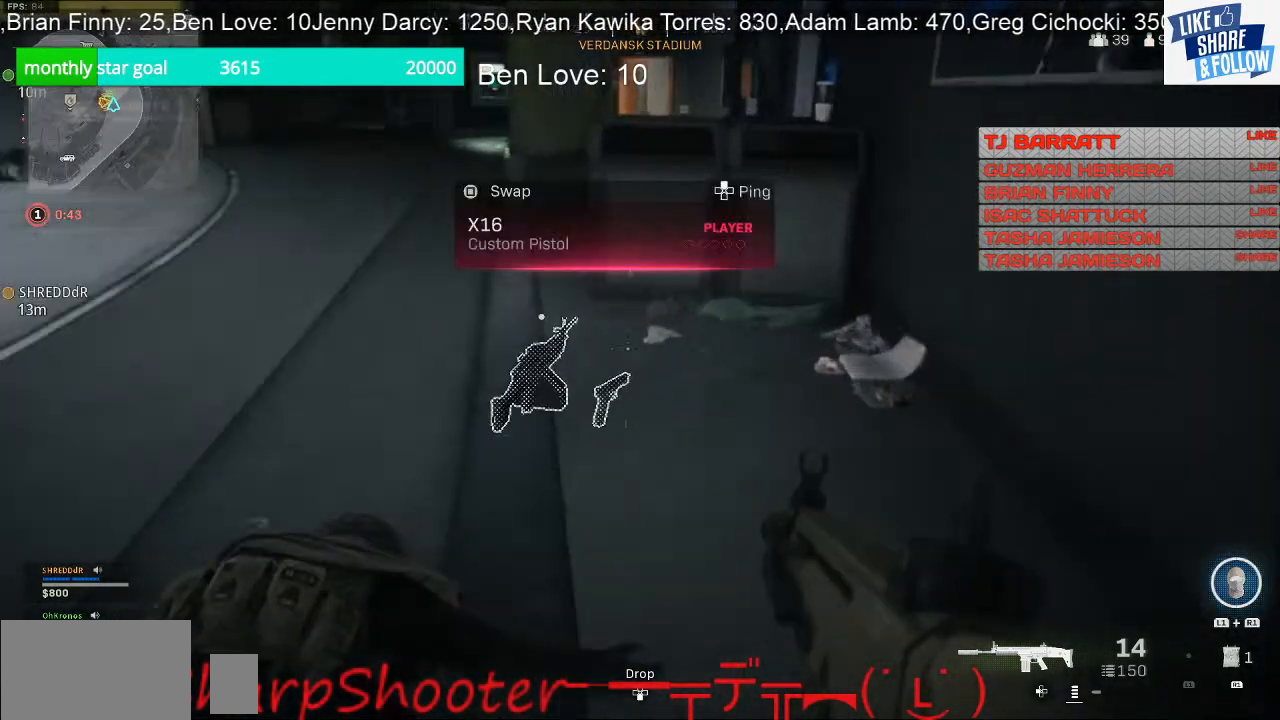
{"buttons": [], "left_stick": "center", "right_stick": "up-left", "events": [[67, "right_stick", "left"], [367, "right_stick", "up-left"], [467, "left_stick", "center"]]}
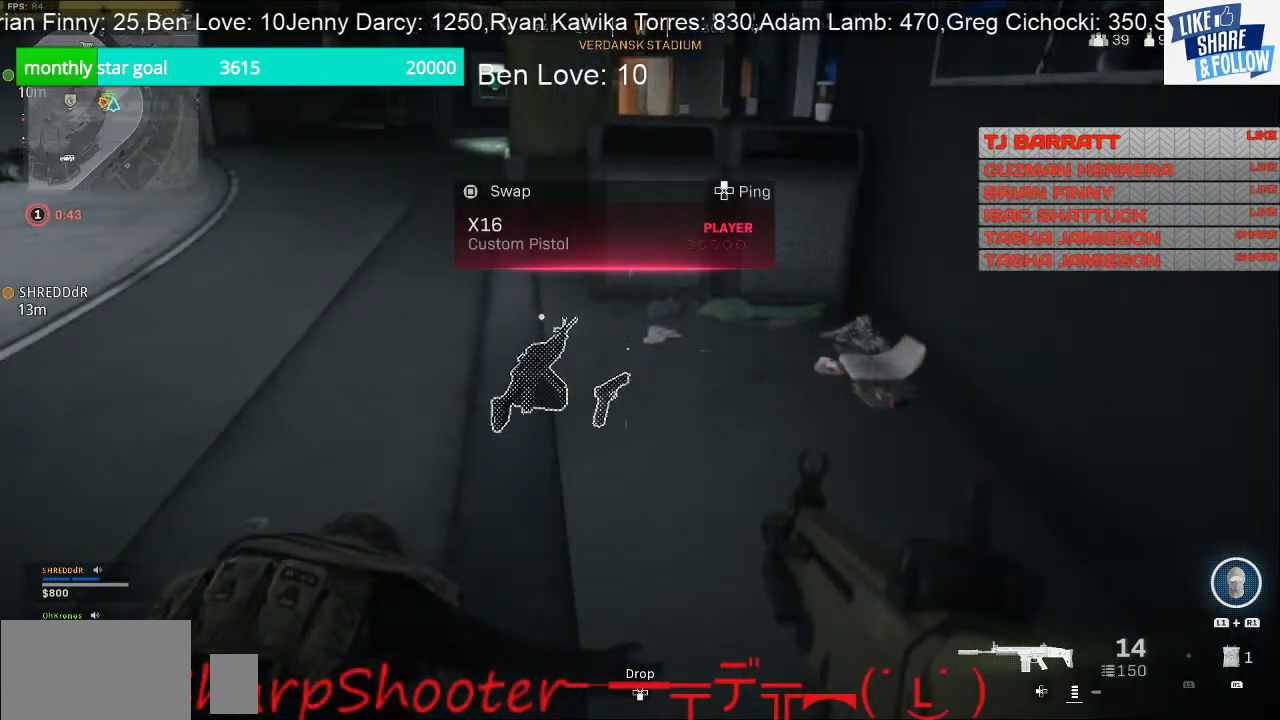
{"buttons": [], "left_stick": "center", "right_stick": "center", "events": [[100, "left_stick", "left"], [300, "right_stick", "center"], [500, "left_stick", "center"]]}
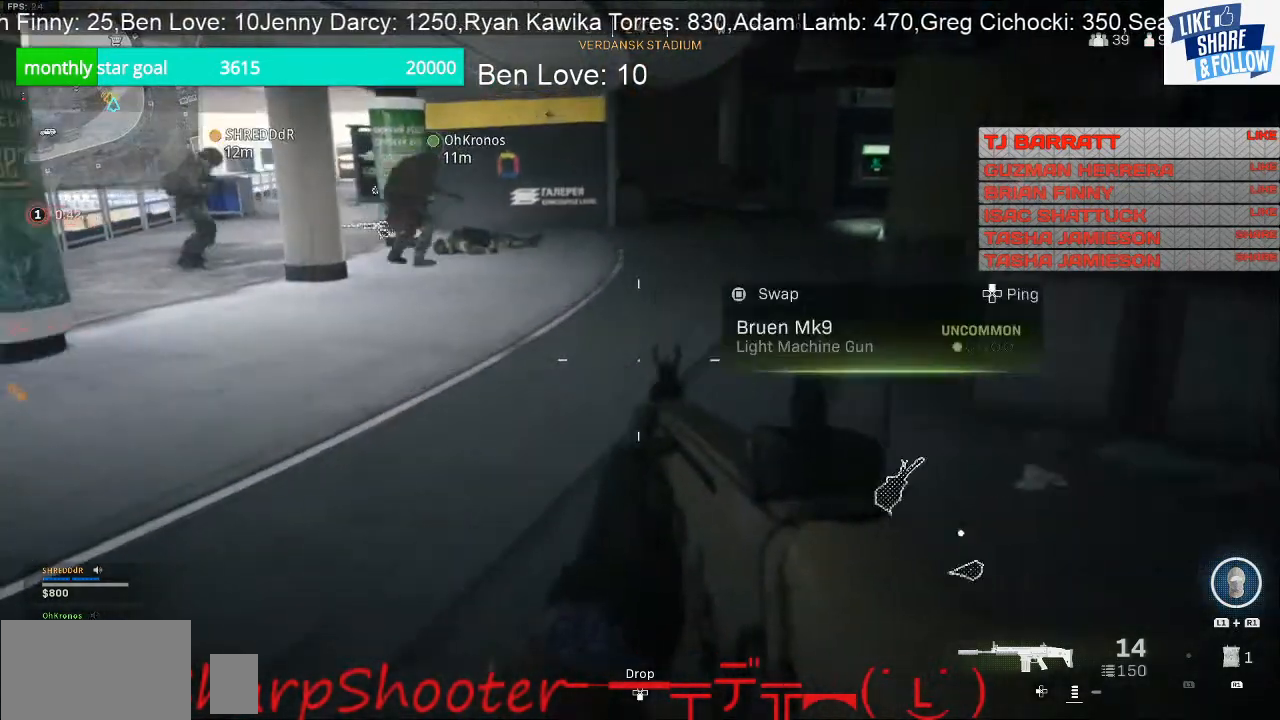
{"buttons": [], "left_stick": "right", "right_stick": "center", "events": [[67, "left_stick", "right"], [67, "right_stick", "left"], [467, "right_stick", "center"]]}
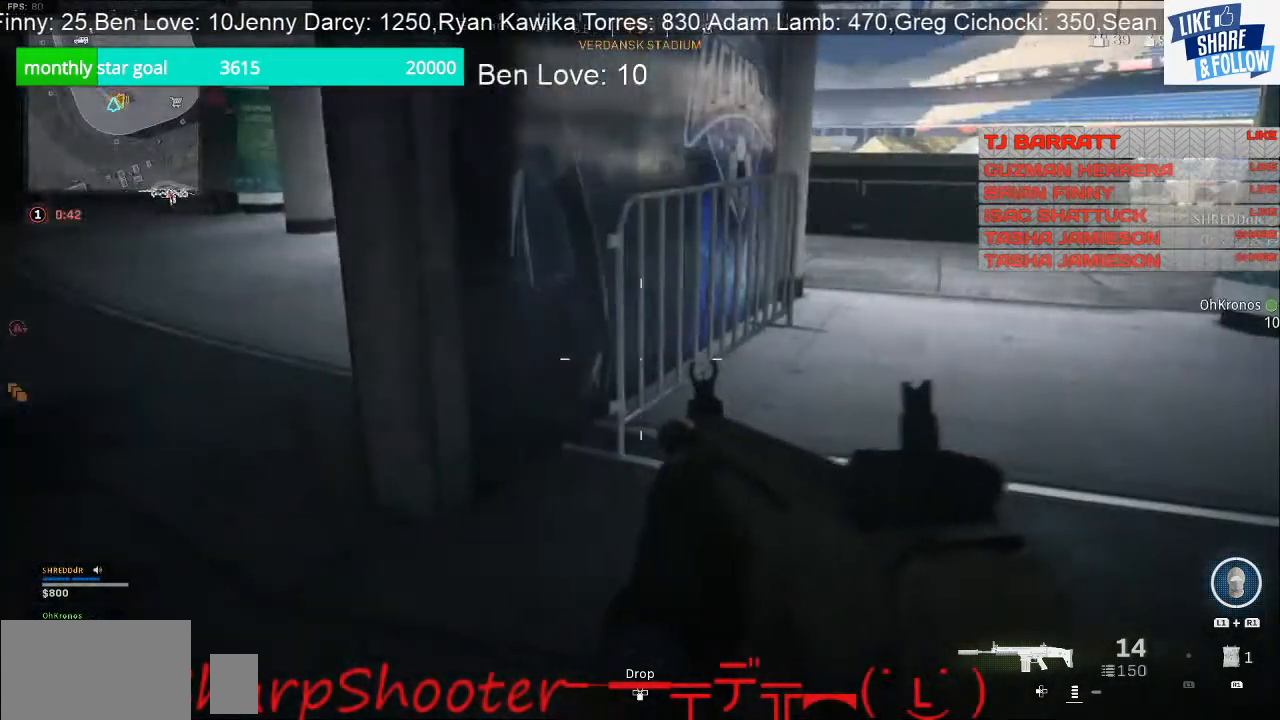
{"buttons": [], "left_stick": "up", "right_stick": "center", "events": [[200, "right_stick", "right"], [333, "left_stick", "up"], [500, "right_stick", "center"]]}
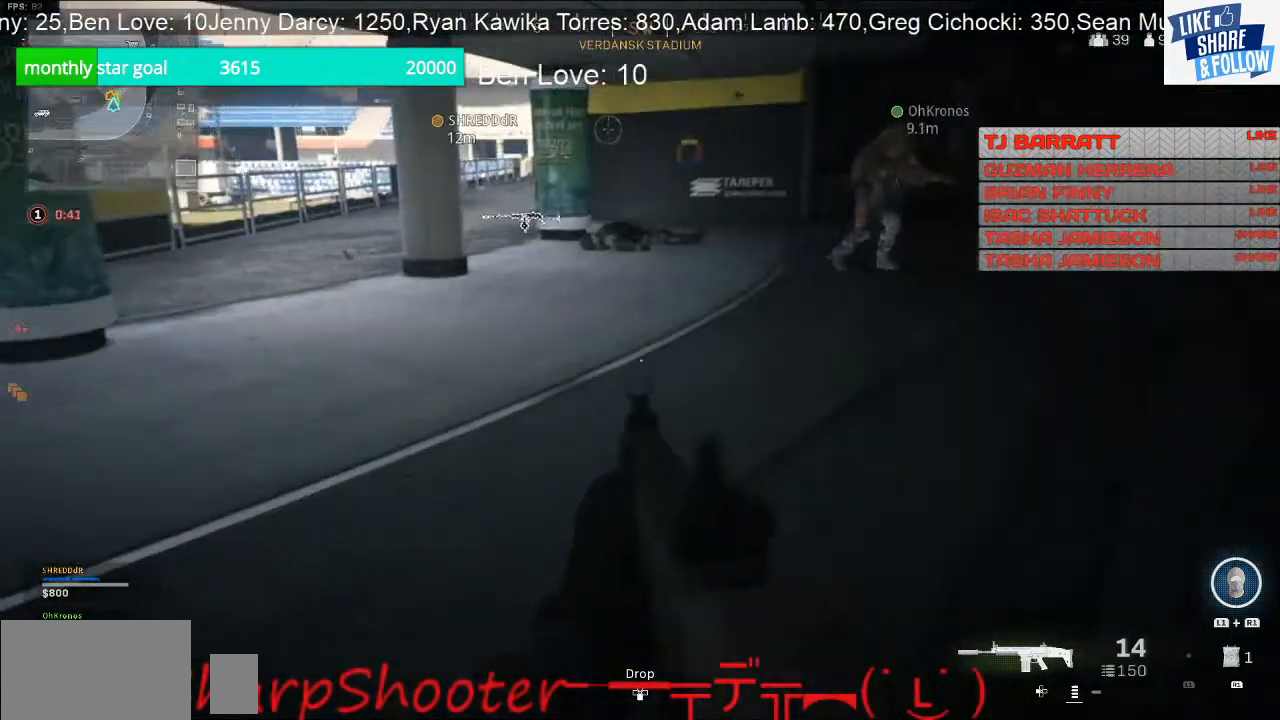
{"buttons": [], "left_stick": "up", "right_stick": "center", "events": [[267, "right_stick", "right"], [400, "right_stick", "center"]]}
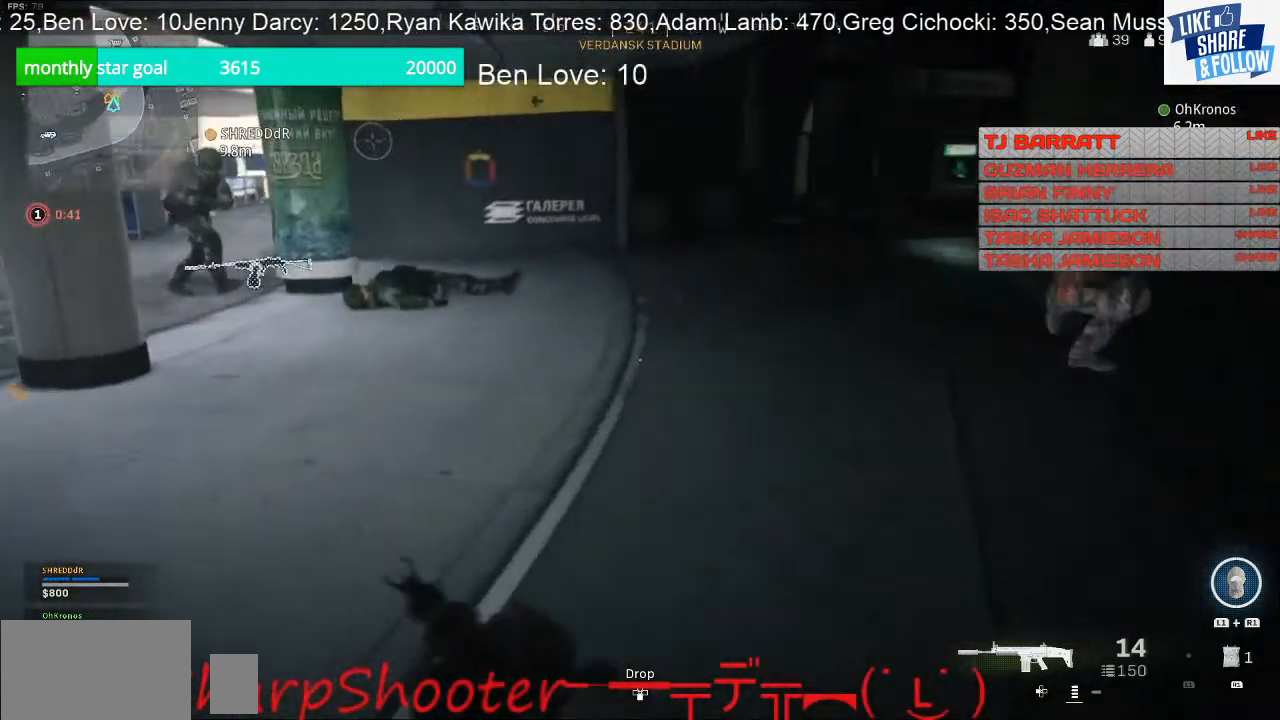
{"buttons": [], "left_stick": "right", "right_stick": "right", "events": [[167, "right_stick", "left"], [300, "left_stick", "up-right"], [300, "right_stick", "up-right"], [367, "right_stick", "right"], [400, "left_stick", "right"]]}
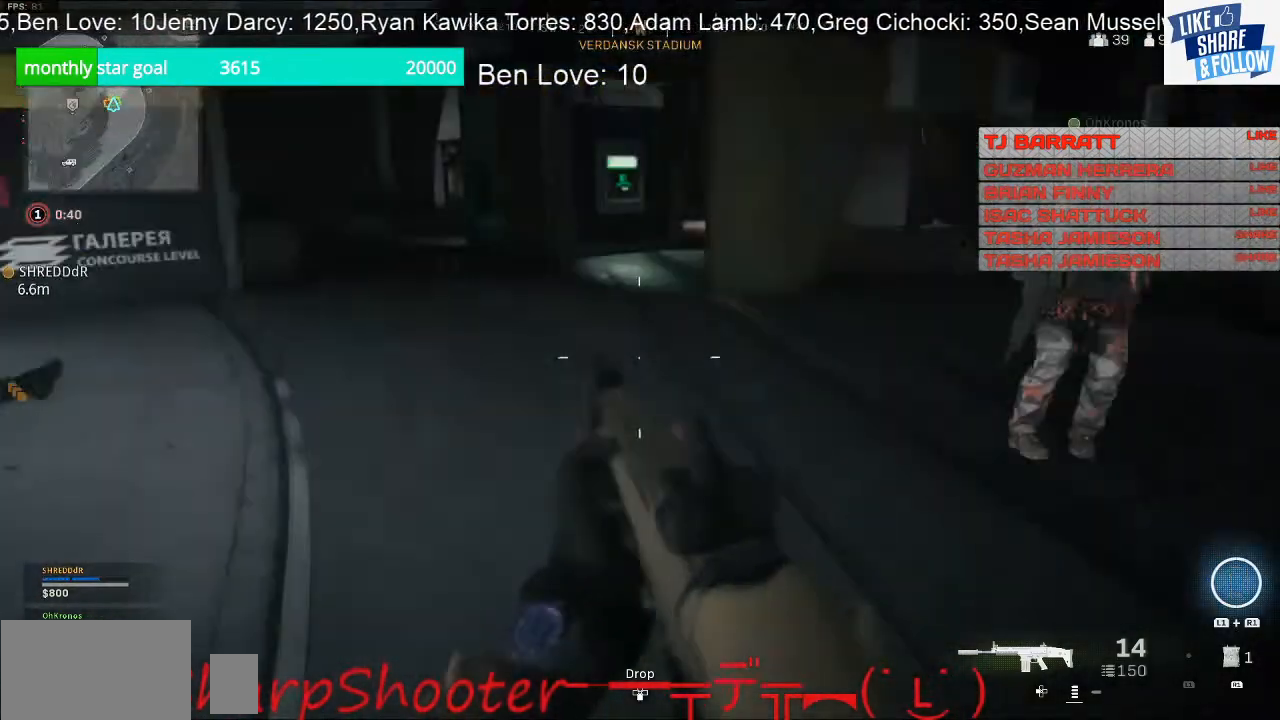
{"buttons": [], "left_stick": "up", "right_stick": "right", "events": [[133, "left_stick", "up-right"], [133, "right_stick", "center"], [333, "left_stick", "up"], [400, "right_stick", "right"]]}
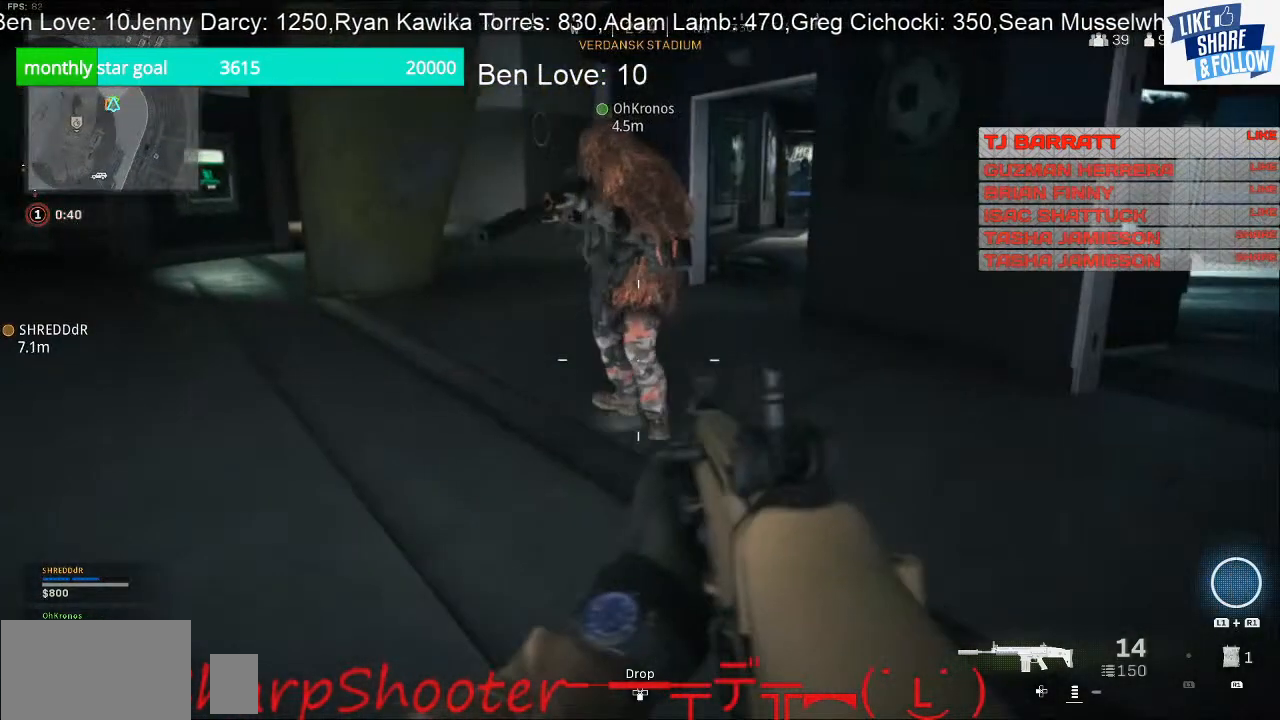
{"buttons": [], "left_stick": "down-right", "right_stick": "center", "events": [[133, "right_stick", "center"], [333, "left_stick", "center"], [400, "left_stick", "down-right"]]}
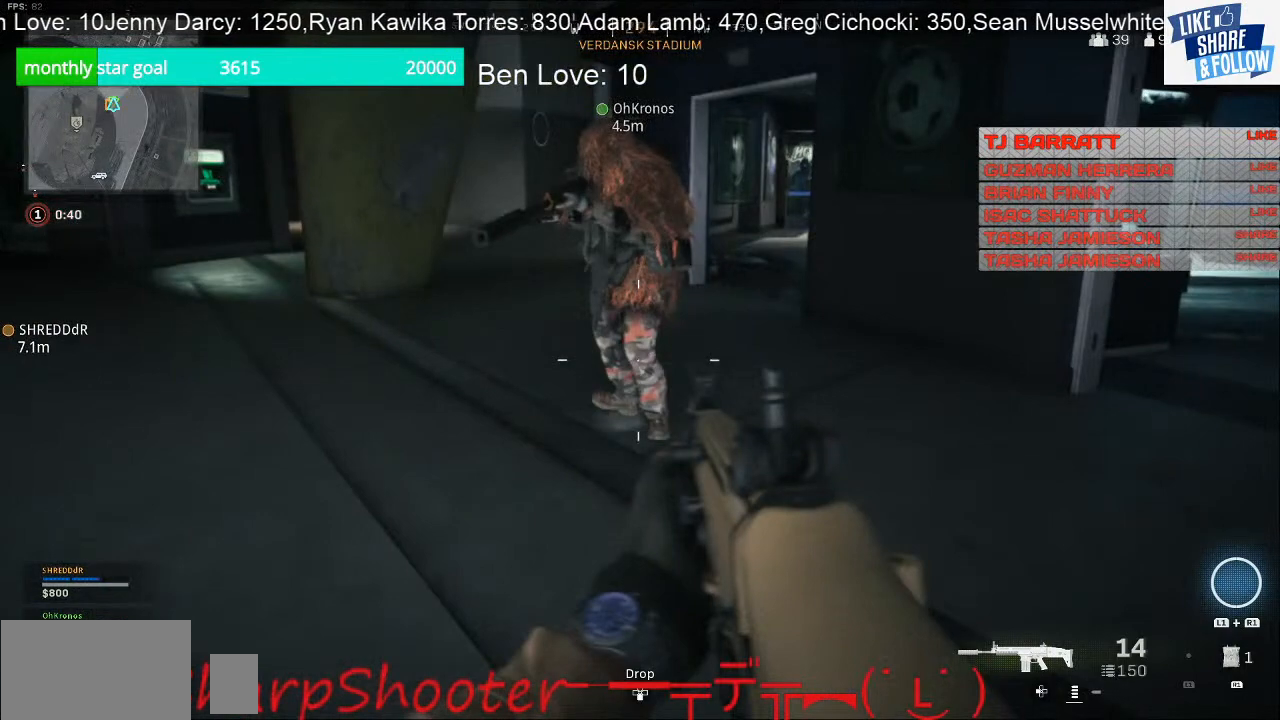
{"buttons": [], "left_stick": "left", "right_stick": "right", "events": [[33, "left_stick", "down"], [300, "left_stick", "left"], [367, "right_stick", "right"]]}
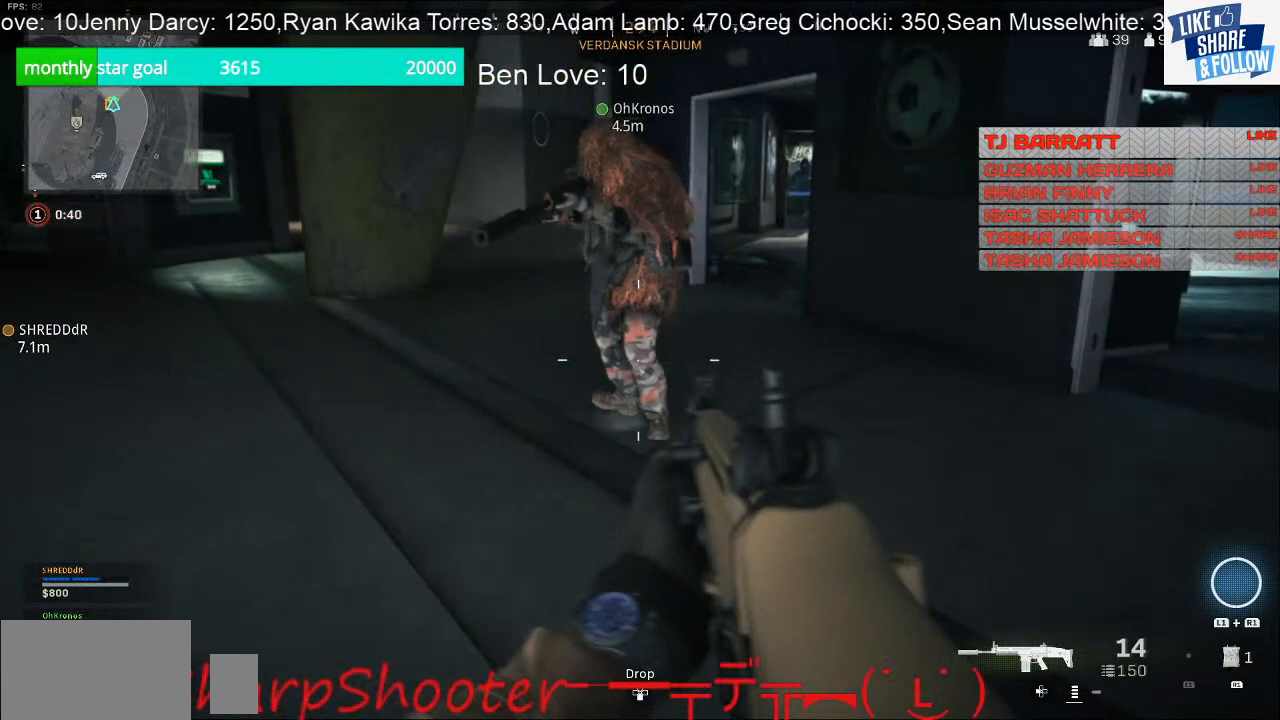
{"buttons": [], "left_stick": "right", "right_stick": "center", "events": [[33, "right_stick", "center"], [200, "right_stick", "left"], [267, "left_stick", "center"], [300, "right_stick", "center"], [367, "left_stick", "right"]]}
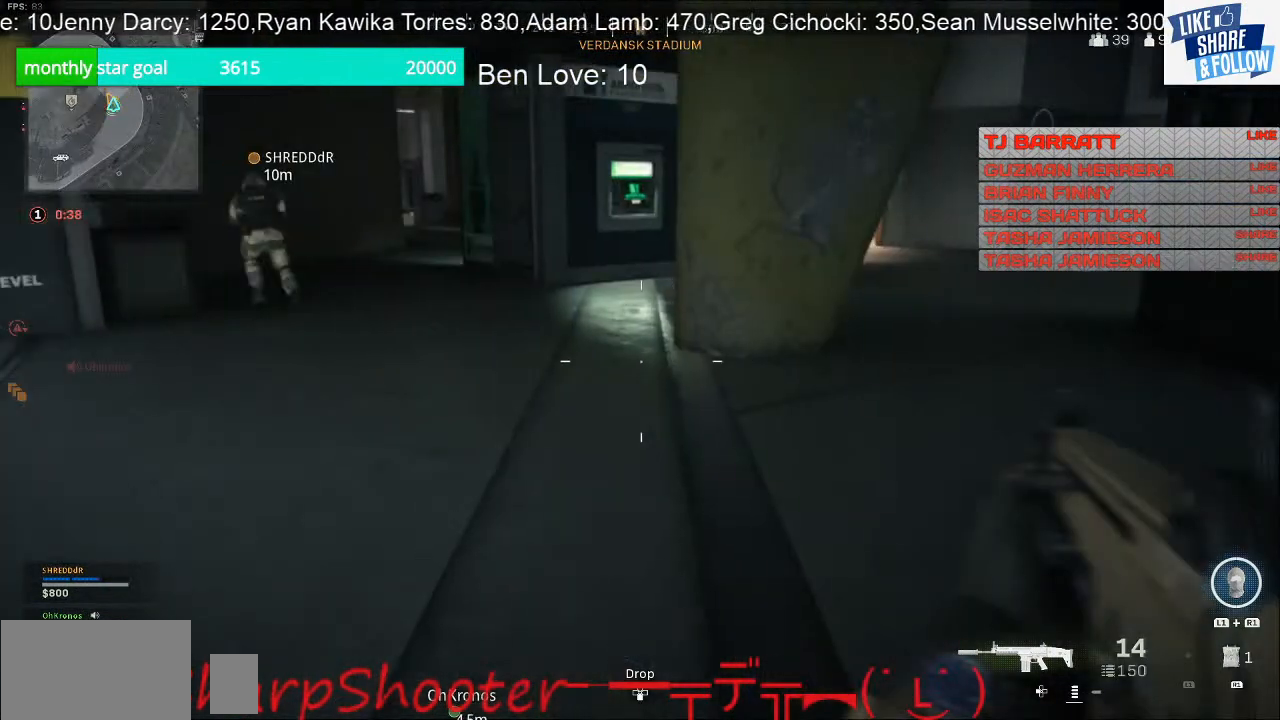
{"buttons": [], "left_stick": "up-left", "right_stick": "center", "events": [[33, "right_stick", "right"], [200, "left_stick", "center"], [233, "right_stick", "center"], [300, "left_stick", "up-left"]]}
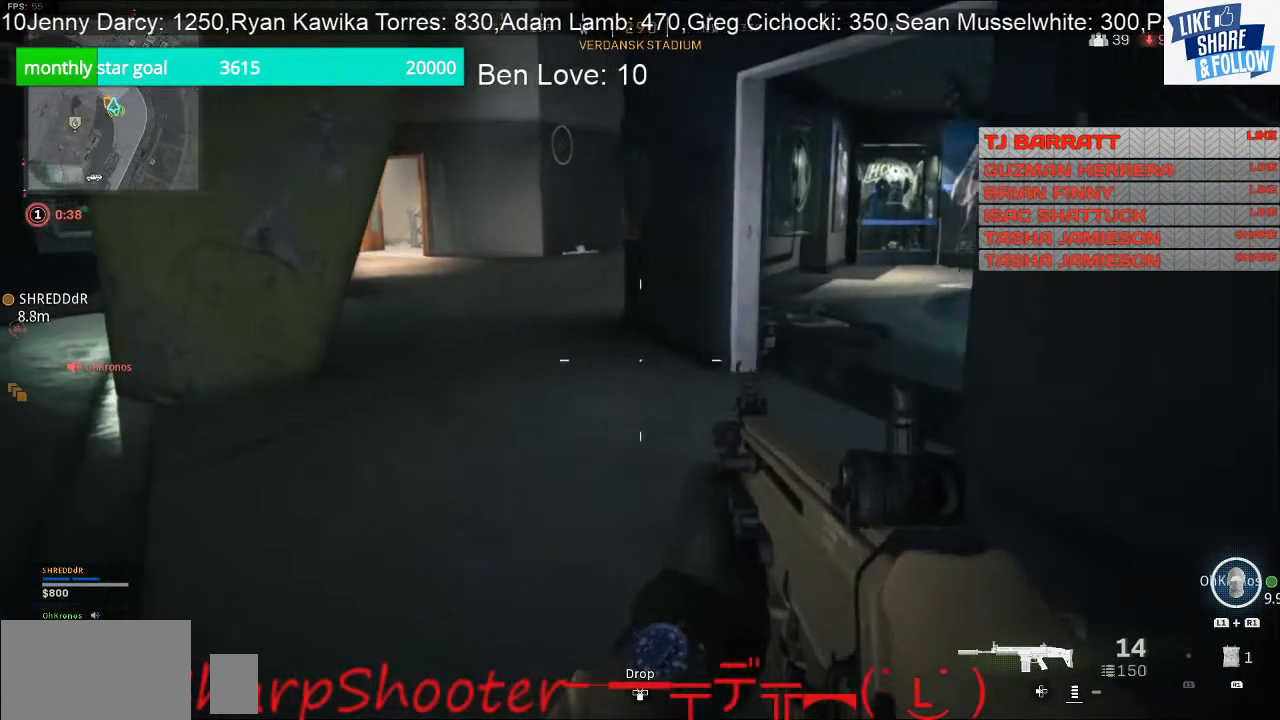
{"buttons": [], "left_stick": "up-right", "right_stick": "center", "events": [[67, "right_stick", "left"], [100, "left_stick", "right"], [267, "left_stick", "up-right"], [333, "right_stick", "center"]]}
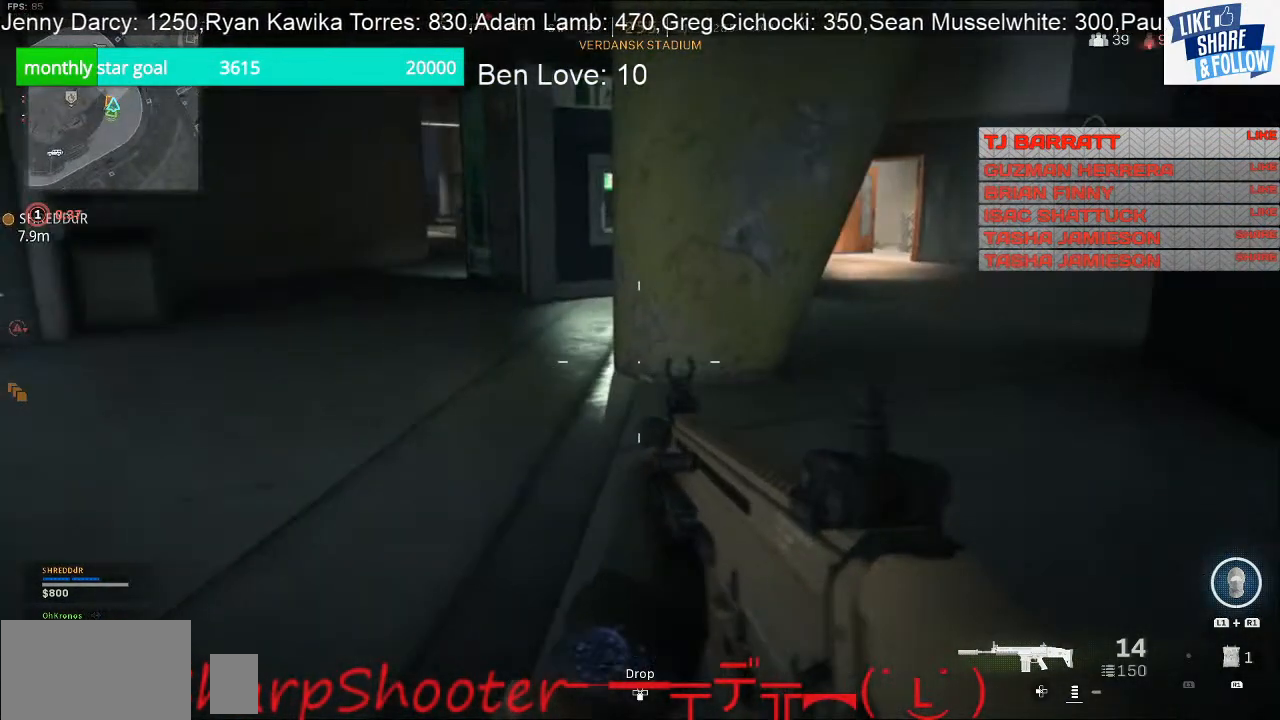
{"buttons": [], "left_stick": "up", "right_stick": "center", "events": [[133, "left_stick", "up"]]}
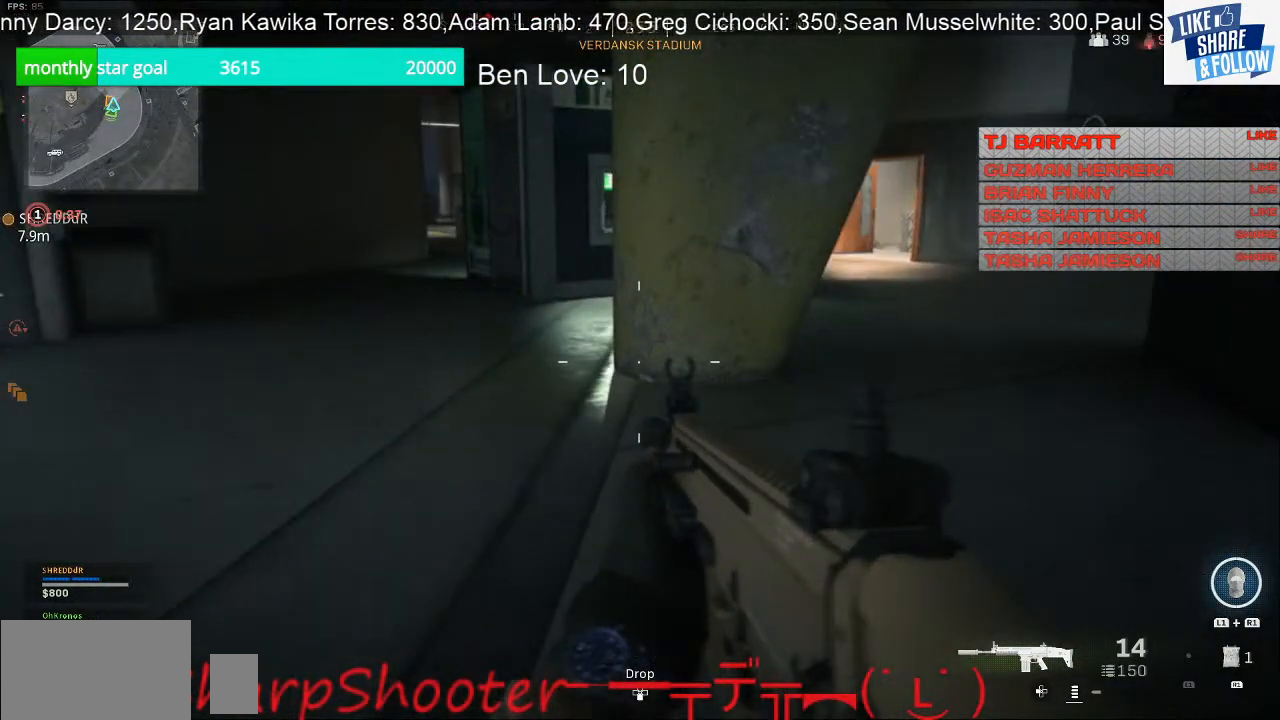
{"buttons": [], "left_stick": "left", "right_stick": "center", "events": [[100, "left_stick", "center"], [167, "left_stick", "right"], [167, "right_stick", "right"], [300, "right_stick", "center"], [367, "left_stick", "center"], [467, "left_stick", "left"]]}
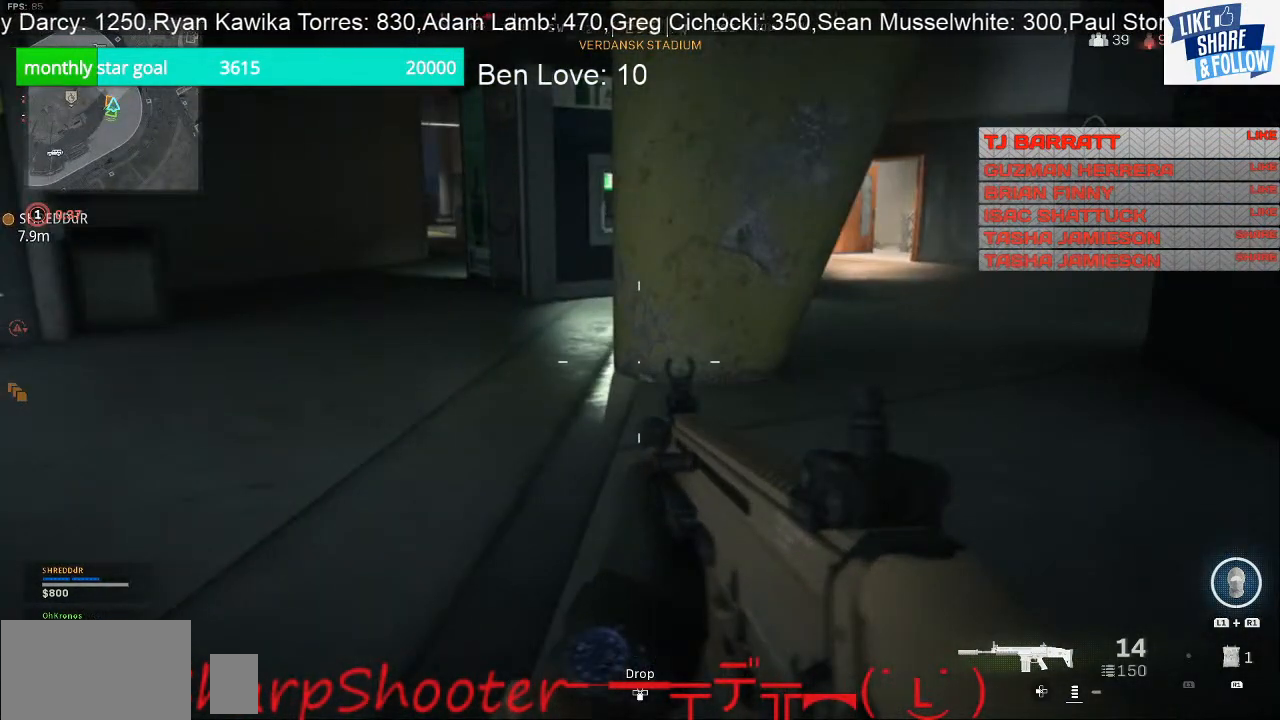
{"buttons": [], "left_stick": "up-left", "right_stick": "right", "events": [[267, "left_stick", "up-left"], [500, "right_stick", "right"]]}